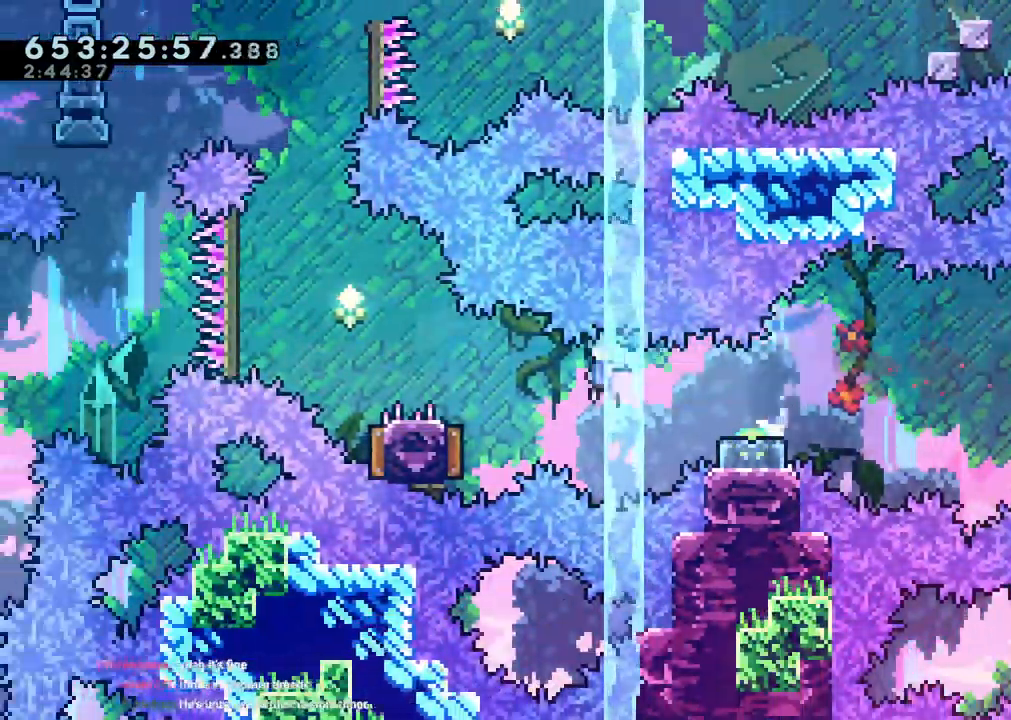
Gameplay with a controller (Nintendo layout); each line is a JSON object with the inputs held at the frame after it. "events" lists button and stick changes between this image and that frame as [ms after this image, input, new state], when the widget could be followed in between. Not read: HOME L3 R3 START.
{"buttons": ["B", "DPAD_UP", "DPAD_LEFT"], "left_stick": "center", "right_stick": "center", "events": [[17, "B", "up"], [183, "B", "down"], [283, "X", "down"], [333, "X", "up"], [500, "DPAD_UP", "down"]]}
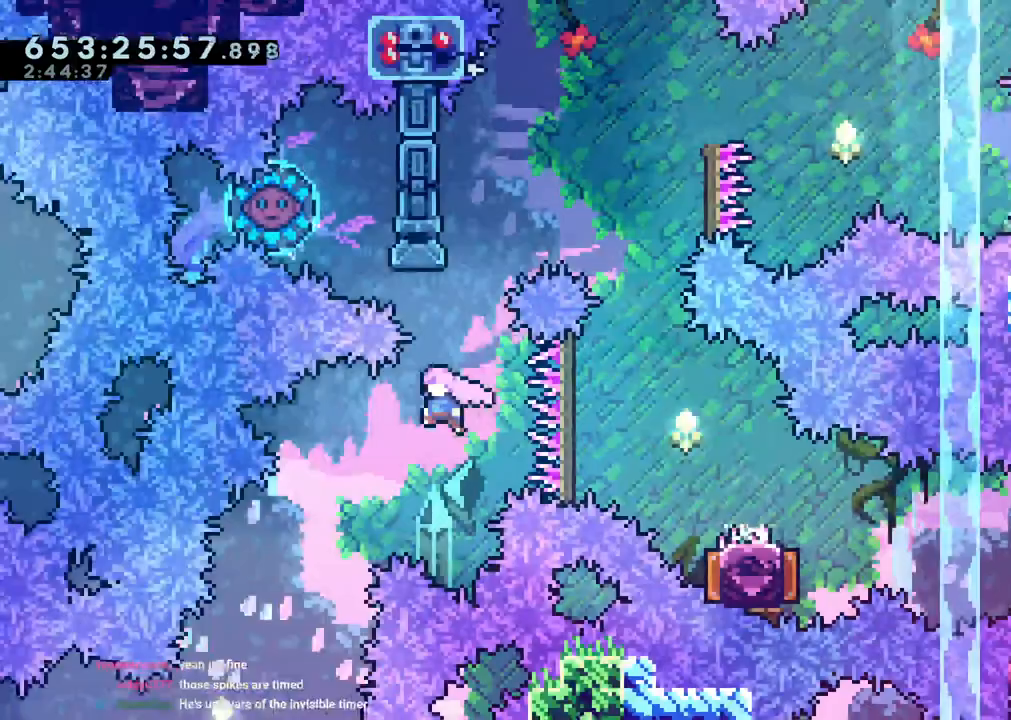
{"buttons": ["DPAD_DOWN"], "left_stick": "center", "right_stick": "center", "events": [[17, "DPAD_LEFT", "up"], [33, "Y", "down"], [50, "B", "up"], [183, "Y", "up"], [233, "DPAD_UP", "up"], [500, "DPAD_DOWN", "down"]]}
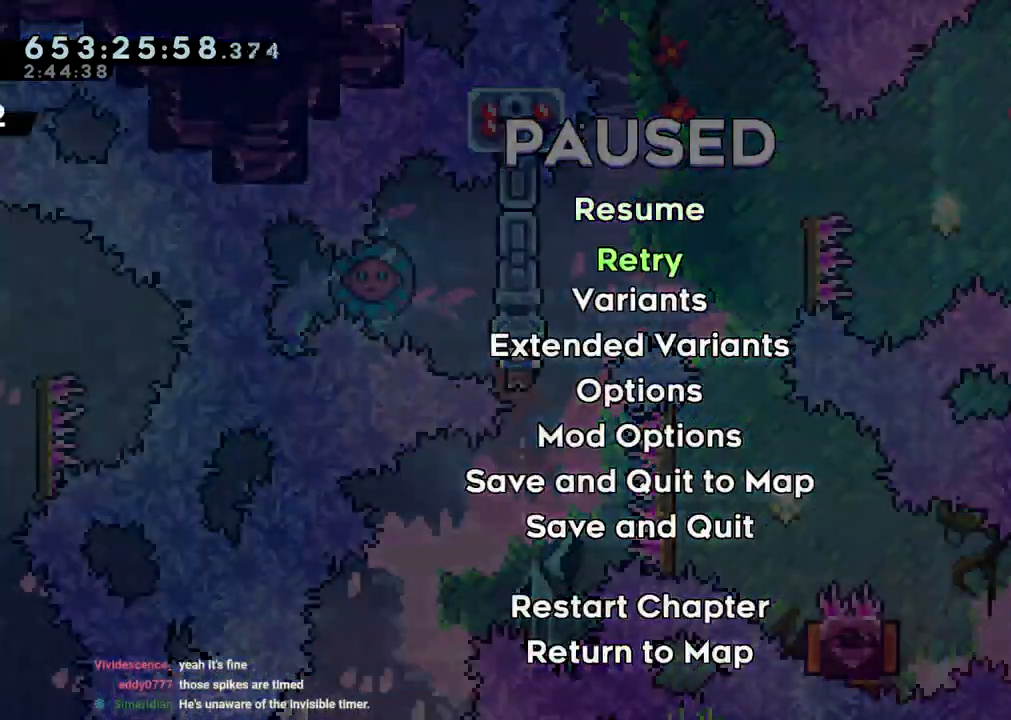
{"buttons": [], "left_stick": "center", "right_stick": "center", "events": [[117, "DPAD_DOWN", "up"]]}
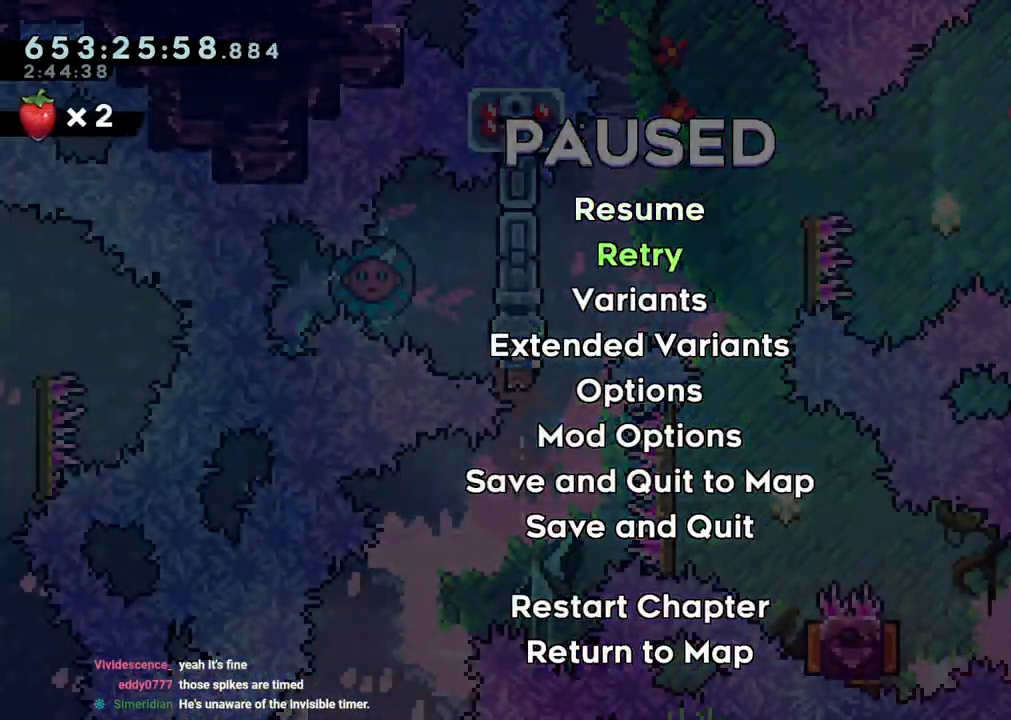
{"buttons": ["DPAD_RIGHT"], "left_stick": "center", "right_stick": "center", "events": [[417, "DPAD_RIGHT", "down"]]}